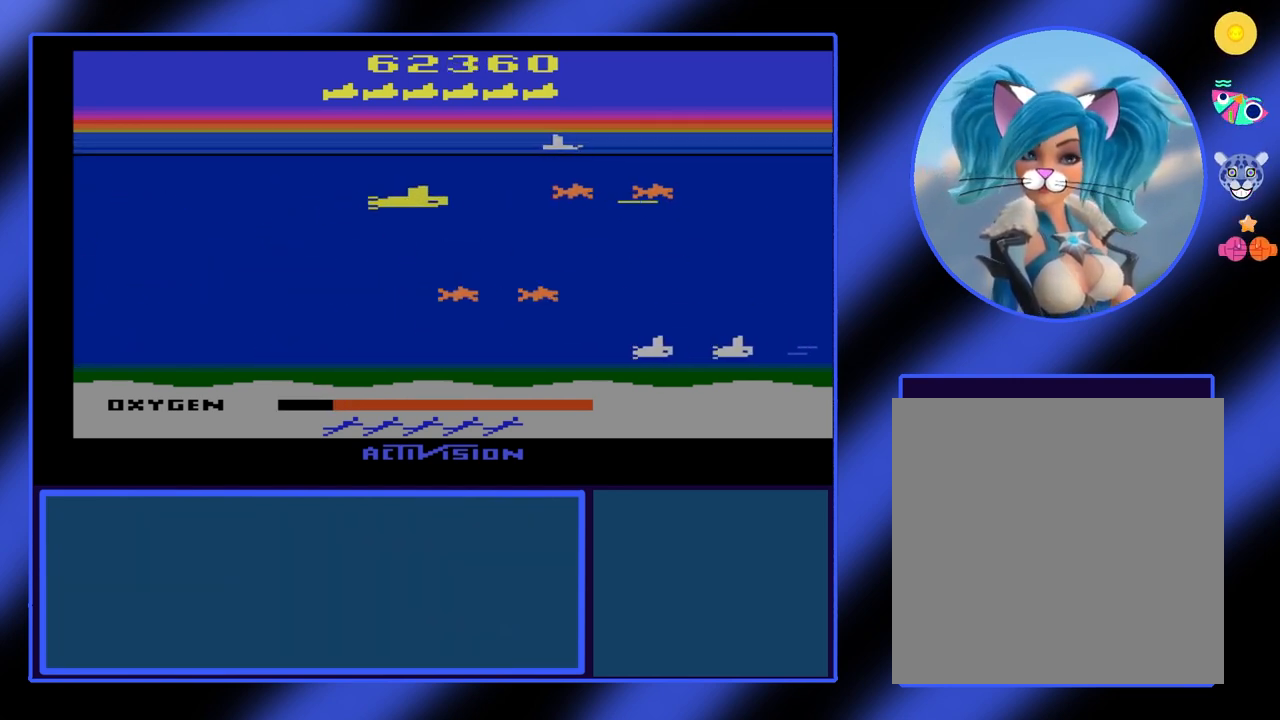
Gameplay with a controller (Xbox layout); each line is a JSON object with the inputs held at the frame after it. "events" lists button and stick changes between this image and that frame as [ms after this image, input, new state], when the widget could be followed in between. Not read: L3 R3 TOUCHPAD other_buttons right_stick.
{"buttons": ["B"], "left_stick": "up-right", "events": [[33, "left_stick", "center"], [133, "left_stick", "right"], [400, "left_stick", "up-right"]]}
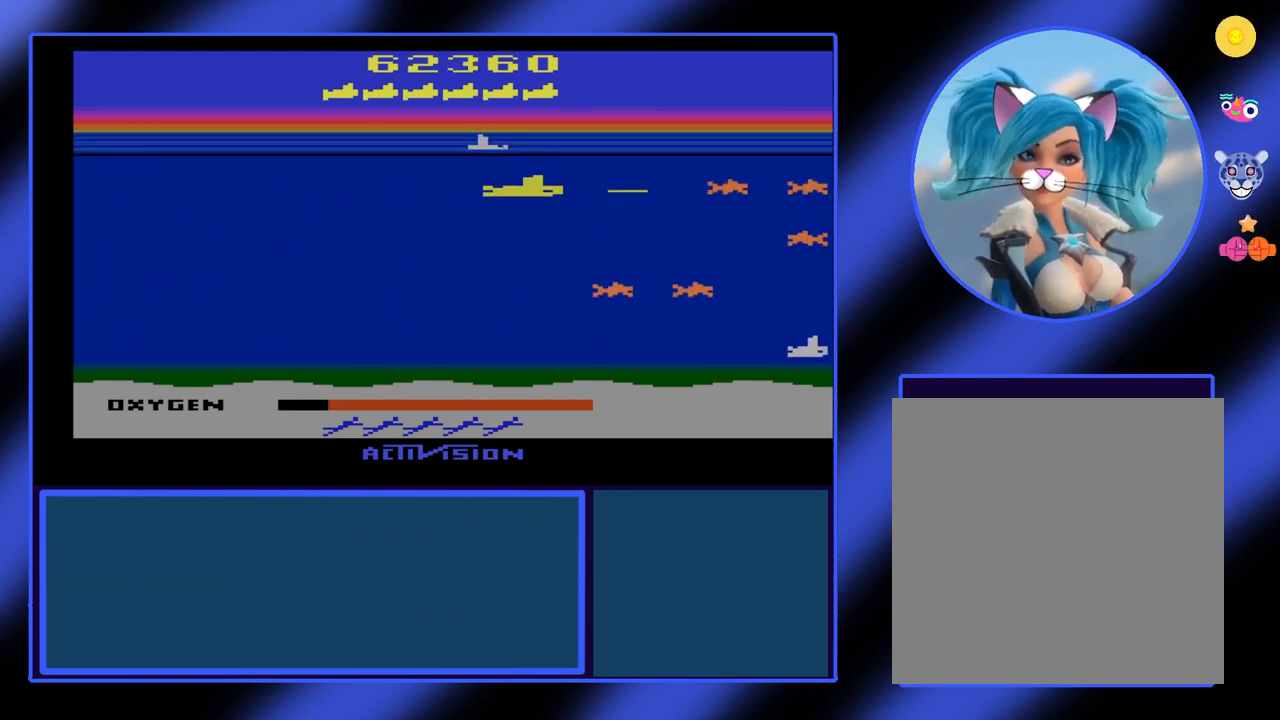
{"buttons": ["B"], "left_stick": "up", "events": [[200, "left_stick", "up"]]}
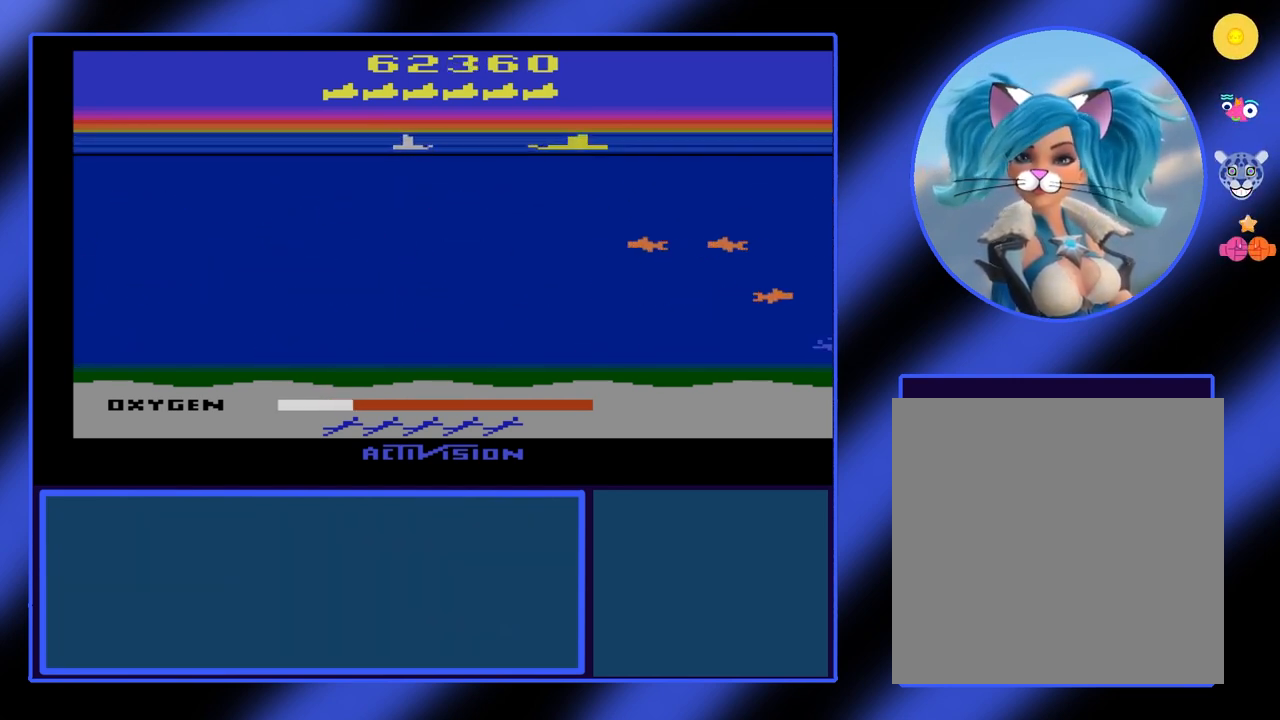
{"buttons": [], "left_stick": "center", "events": [[33, "left_stick", "center"], [67, "B", "up"]]}
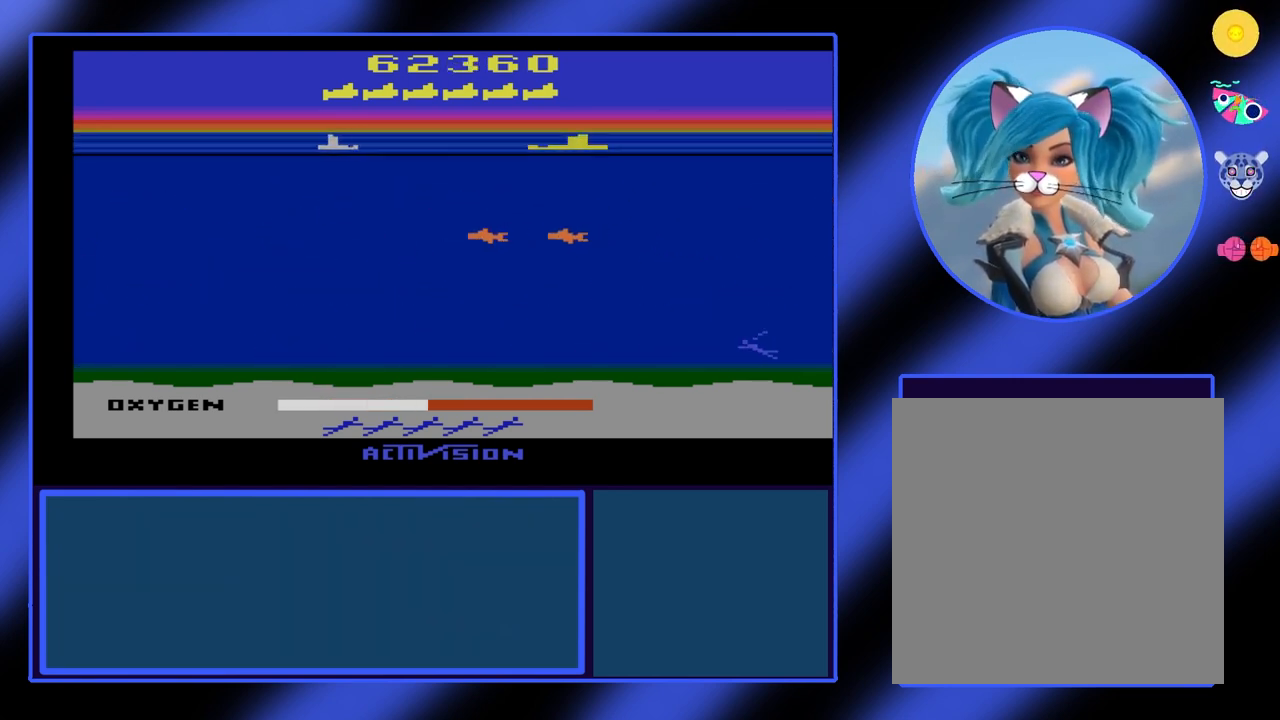
{"buttons": [], "left_stick": "center", "events": []}
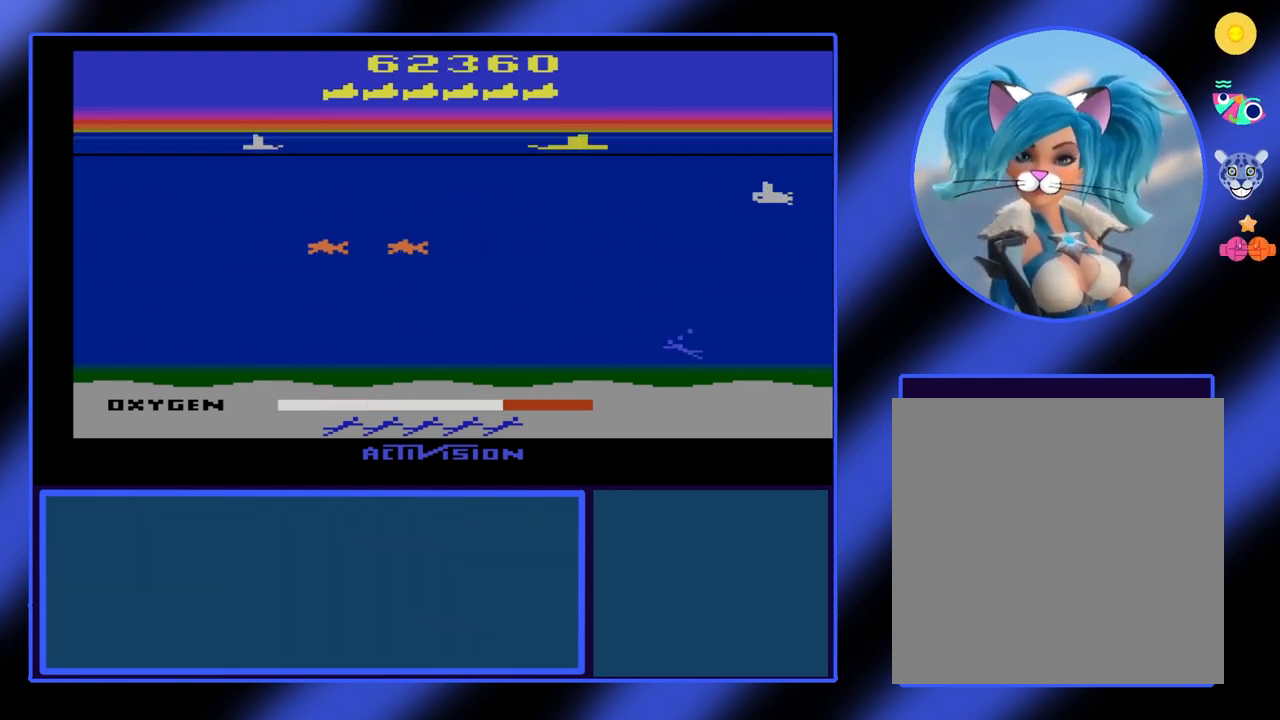
{"buttons": [], "left_stick": "center", "events": []}
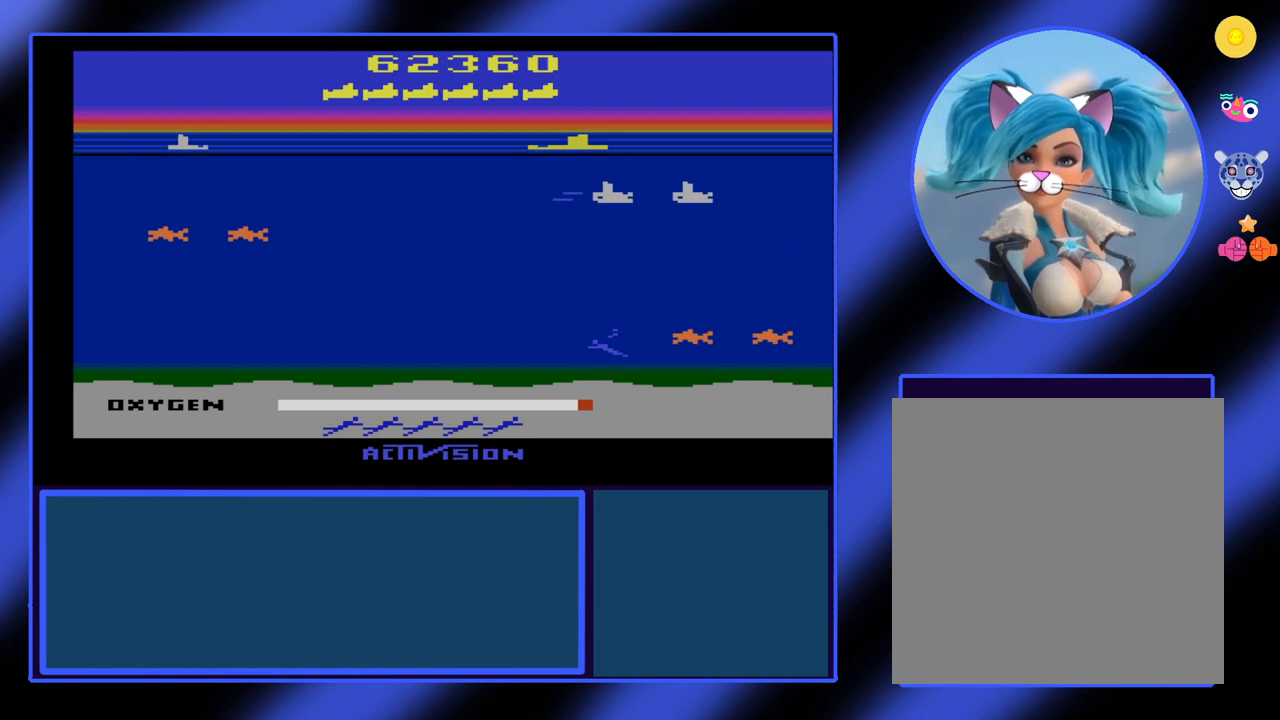
{"buttons": [], "left_stick": "center", "events": []}
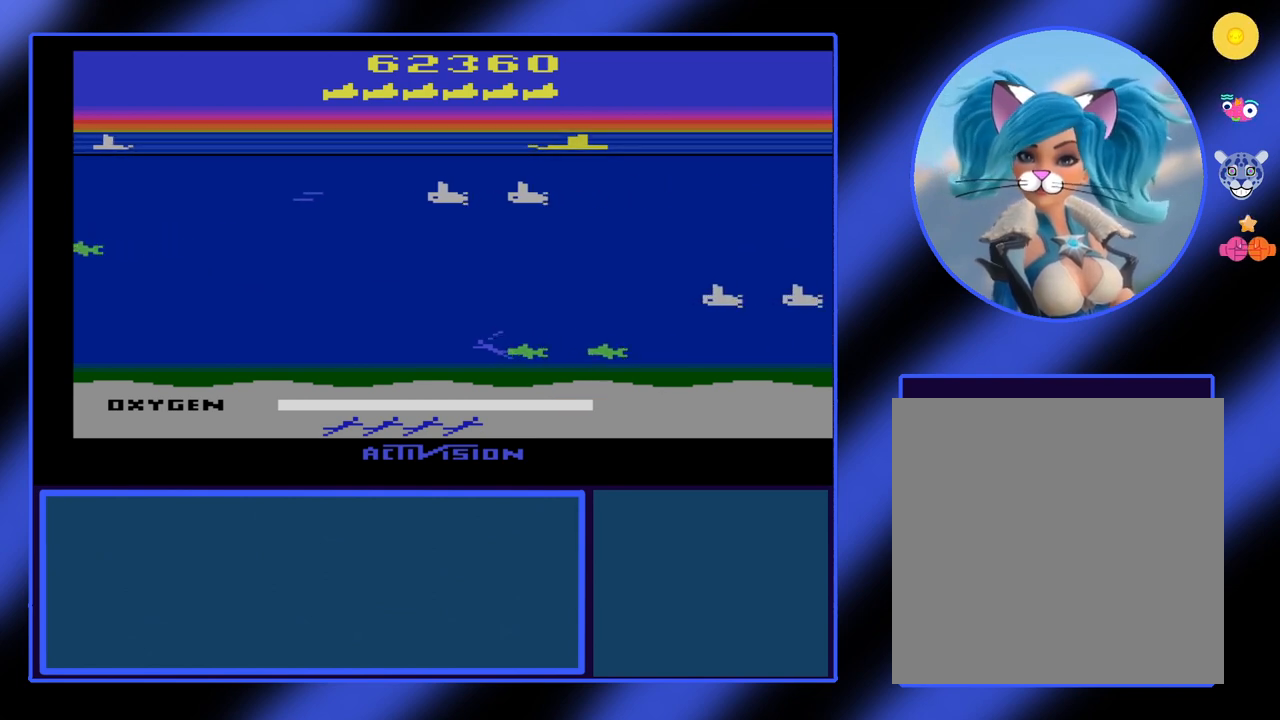
{"buttons": ["B"], "left_stick": "left", "events": [[133, "left_stick", "down-right"], [167, "B", "down"], [400, "left_stick", "down-left"], [467, "left_stick", "left"]]}
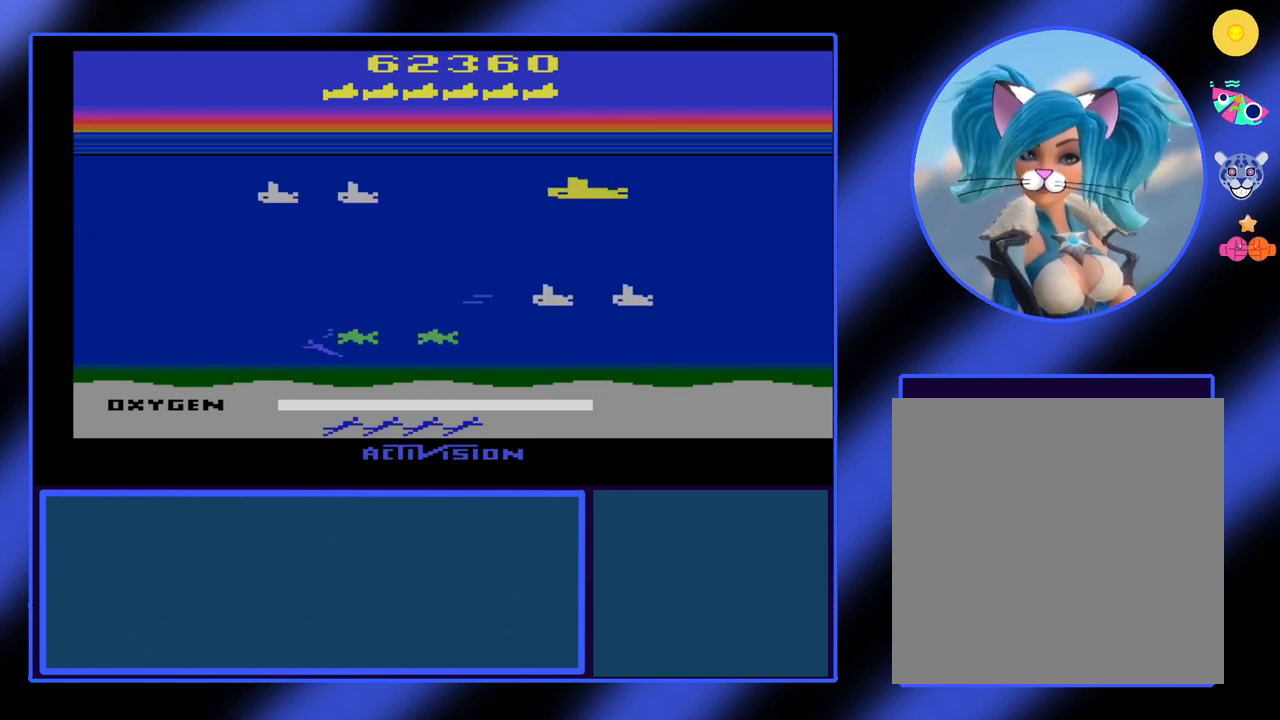
{"buttons": ["B"], "left_stick": "down", "events": [[367, "left_stick", "down"]]}
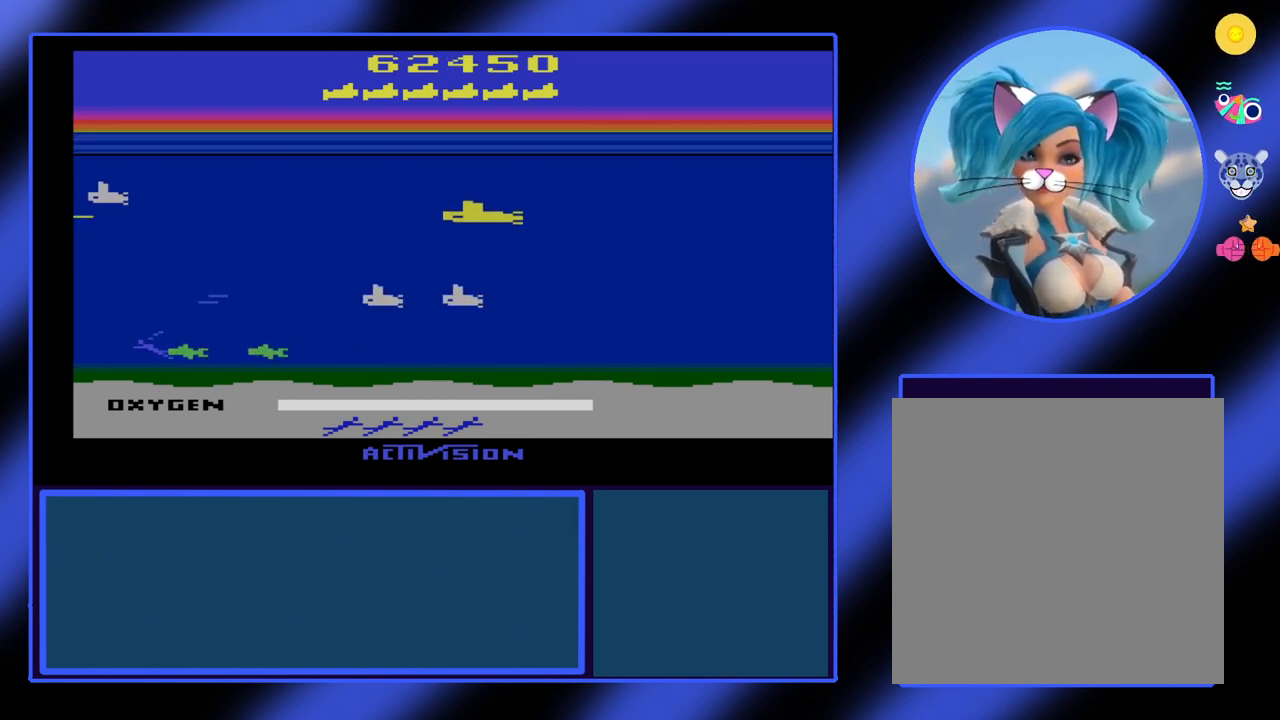
{"buttons": ["B"], "left_stick": "down-left", "events": [[333, "left_stick", "down-left"]]}
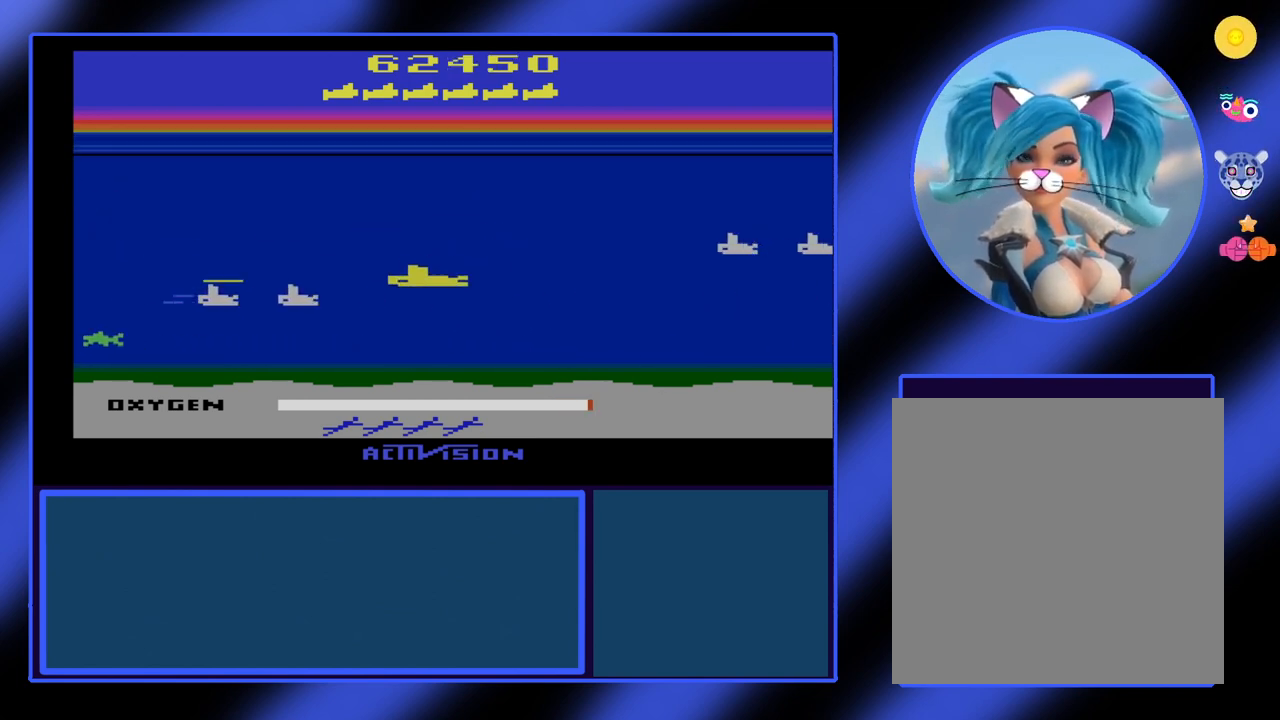
{"buttons": ["B"], "left_stick": "down-right", "events": [[233, "left_stick", "down"], [400, "left_stick", "down-right"]]}
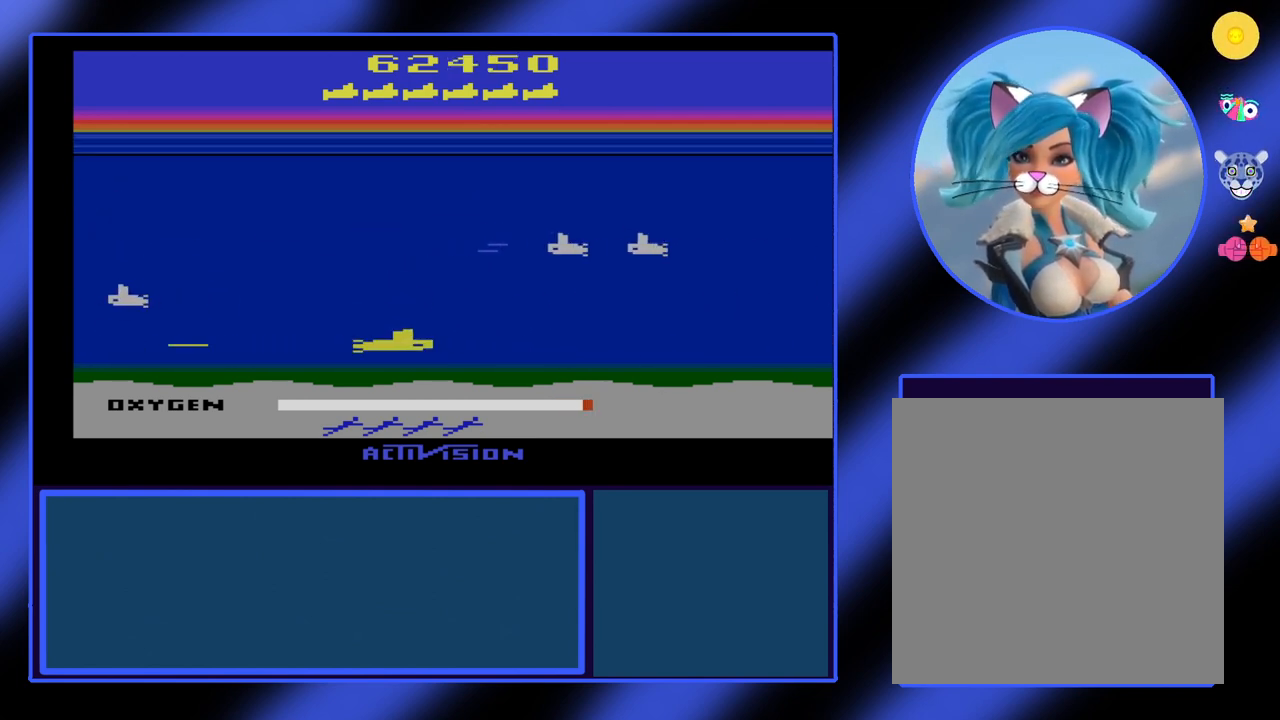
{"buttons": ["B"], "left_stick": "up-right", "events": [[33, "left_stick", "right"], [367, "left_stick", "up-right"]]}
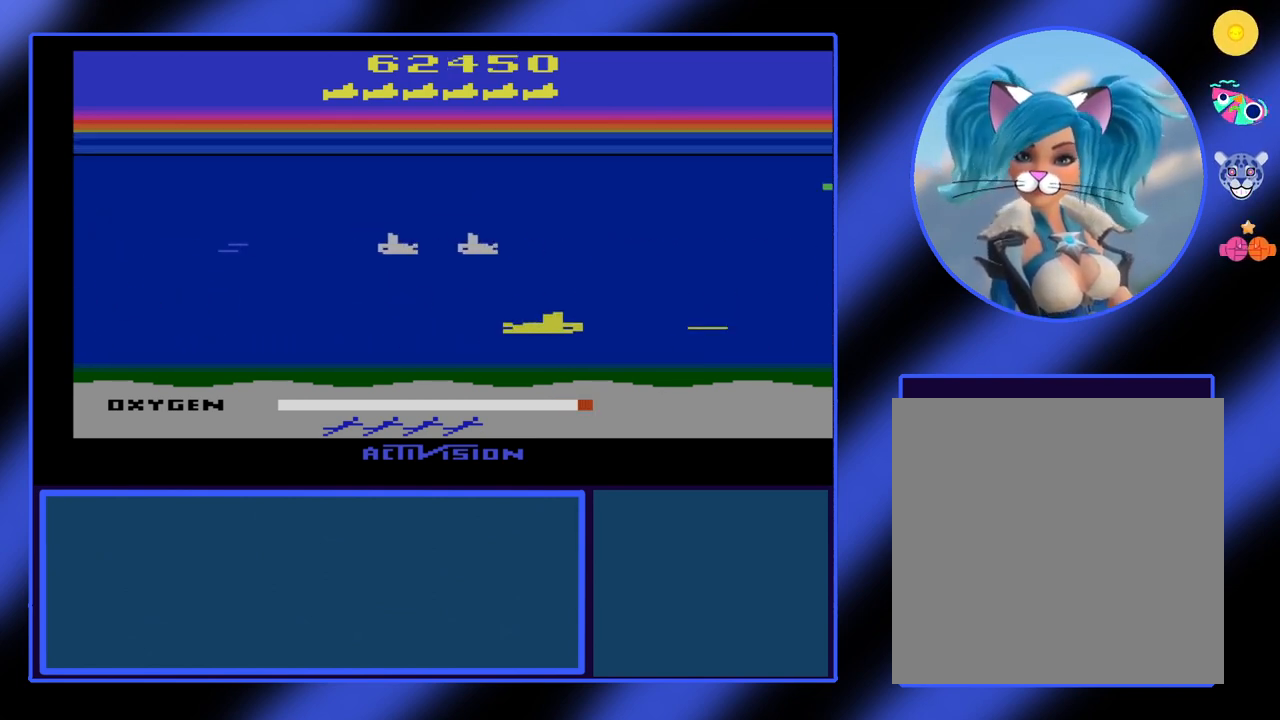
{"buttons": ["B"], "left_stick": "up-left", "events": [[167, "left_stick", "up"], [300, "left_stick", "up-left"]]}
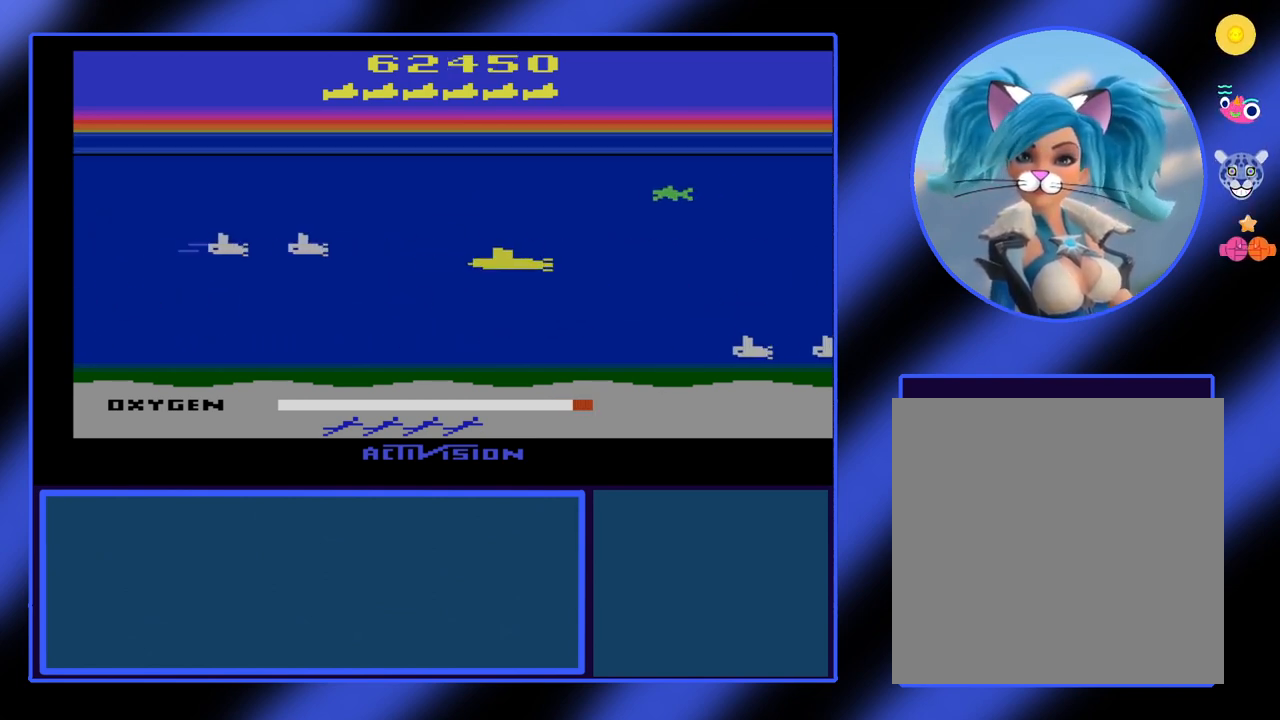
{"buttons": ["B"], "left_stick": "right", "events": [[133, "left_stick", "left"], [467, "left_stick", "right"]]}
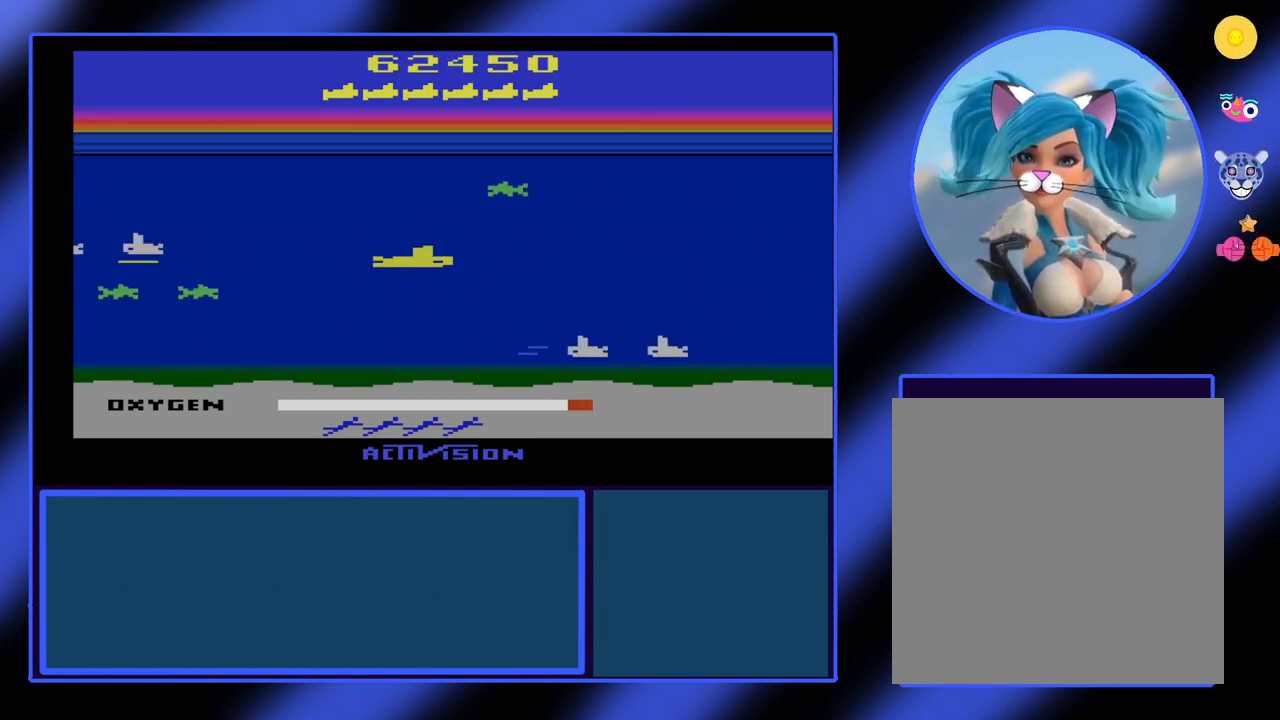
{"buttons": ["B"], "left_stick": "left", "events": [[233, "left_stick", "center"], [400, "left_stick", "up"], [500, "left_stick", "left"]]}
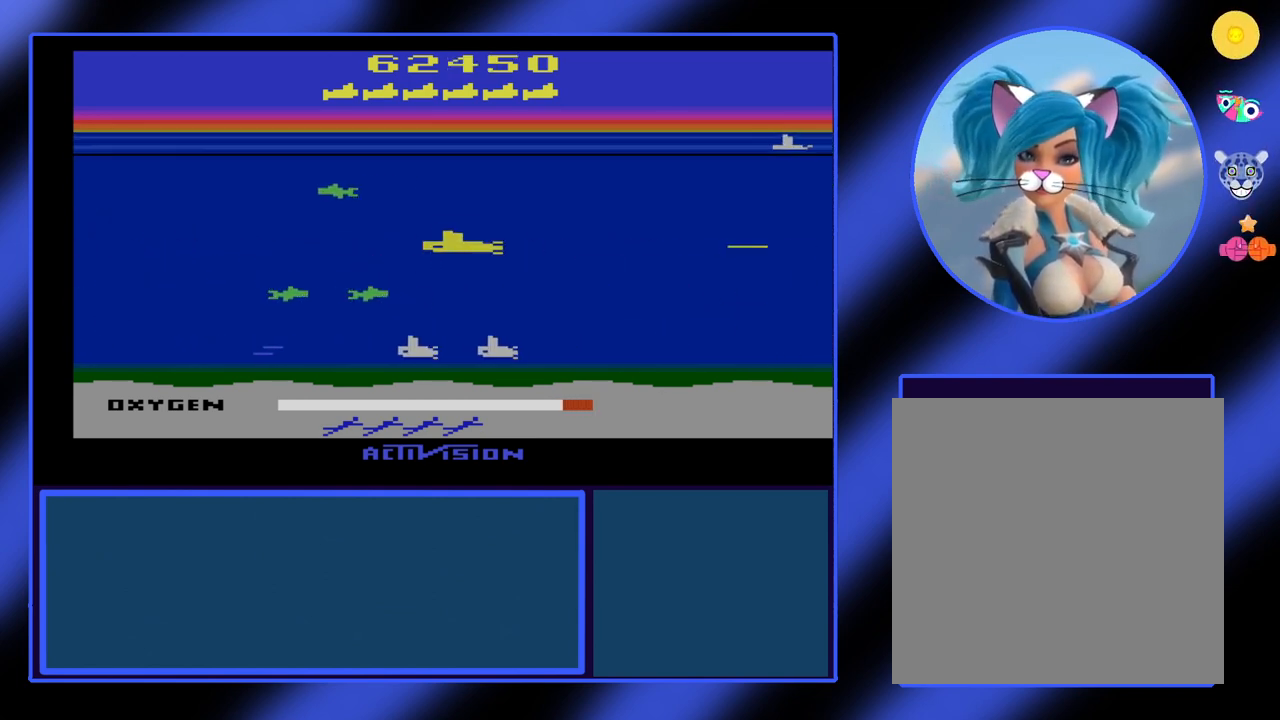
{"buttons": ["B"], "left_stick": "down-right", "events": [[467, "left_stick", "down-right"]]}
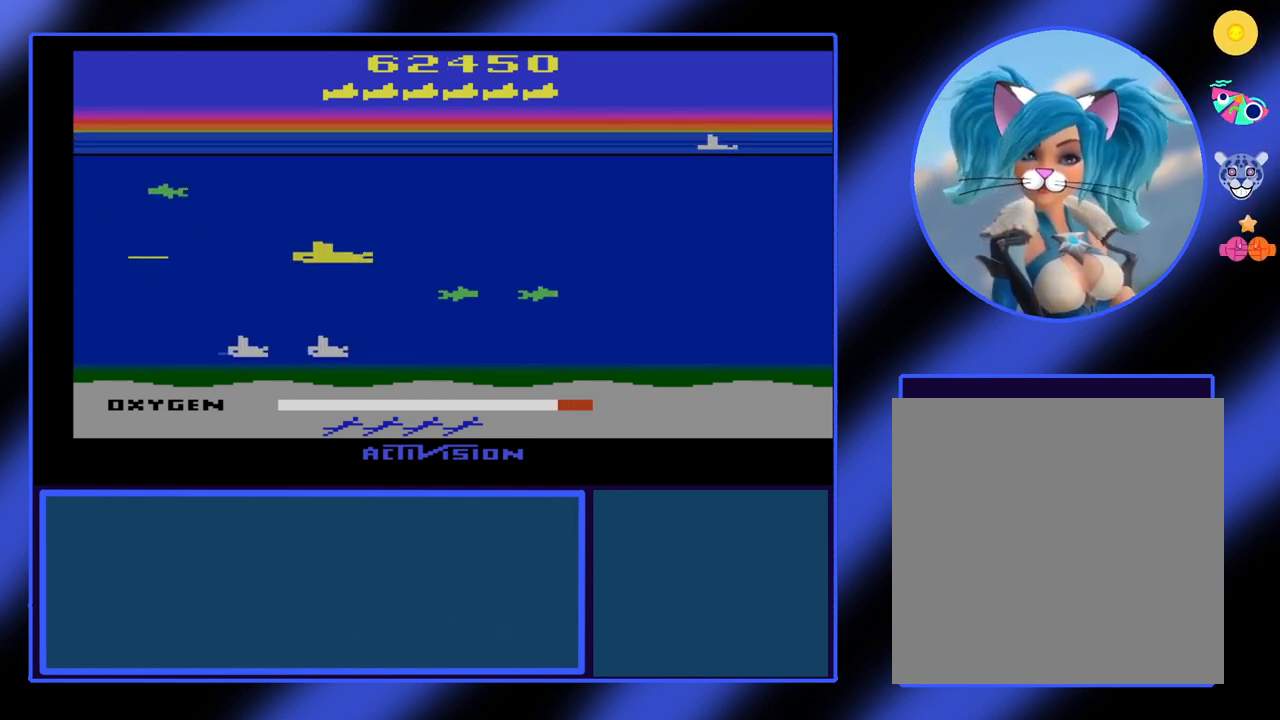
{"buttons": ["B"], "left_stick": "right", "events": [[267, "left_stick", "right"]]}
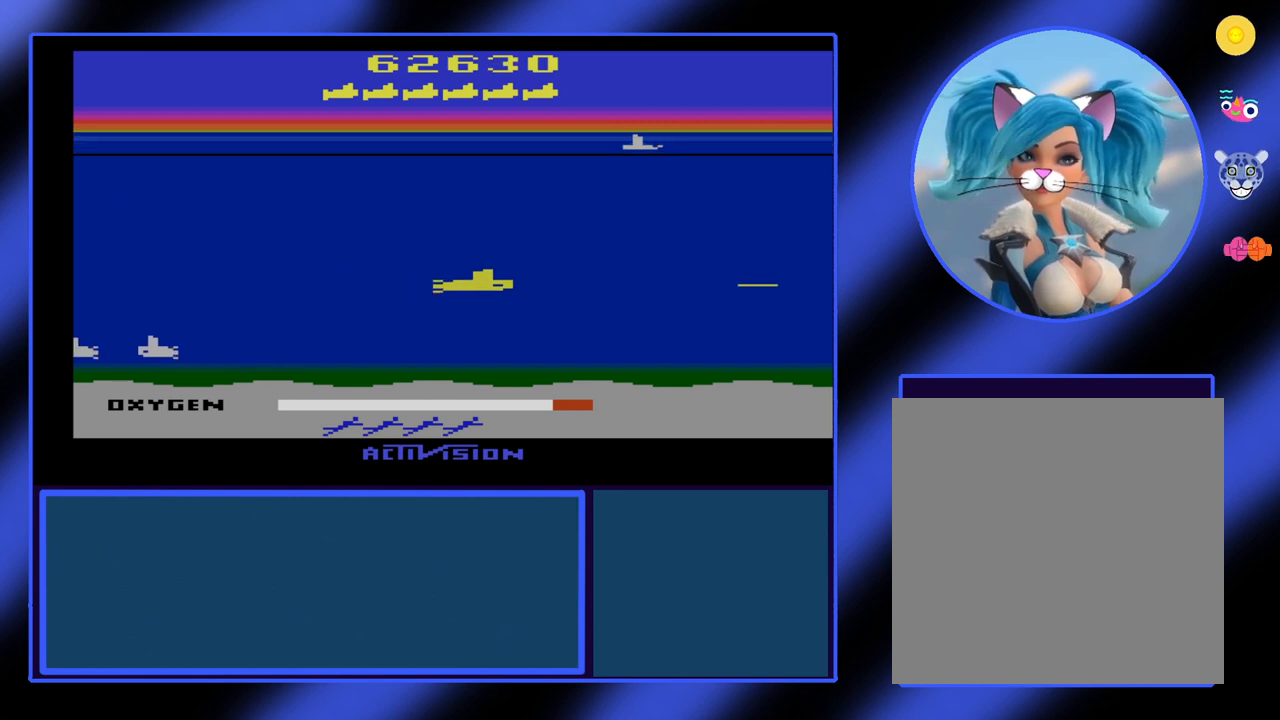
{"buttons": ["B"], "left_stick": "left", "events": [[233, "left_stick", "center"], [433, "left_stick", "left"]]}
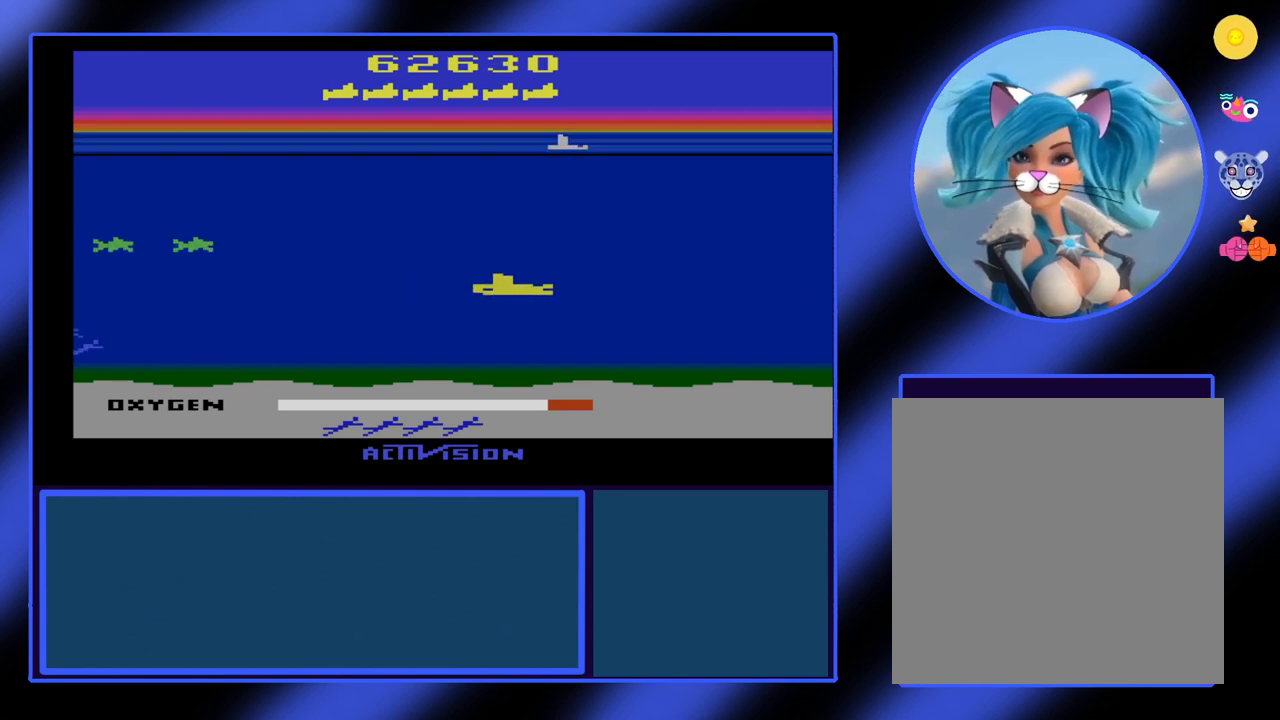
{"buttons": ["B"], "left_stick": "down-left", "events": [[467, "left_stick", "down-left"]]}
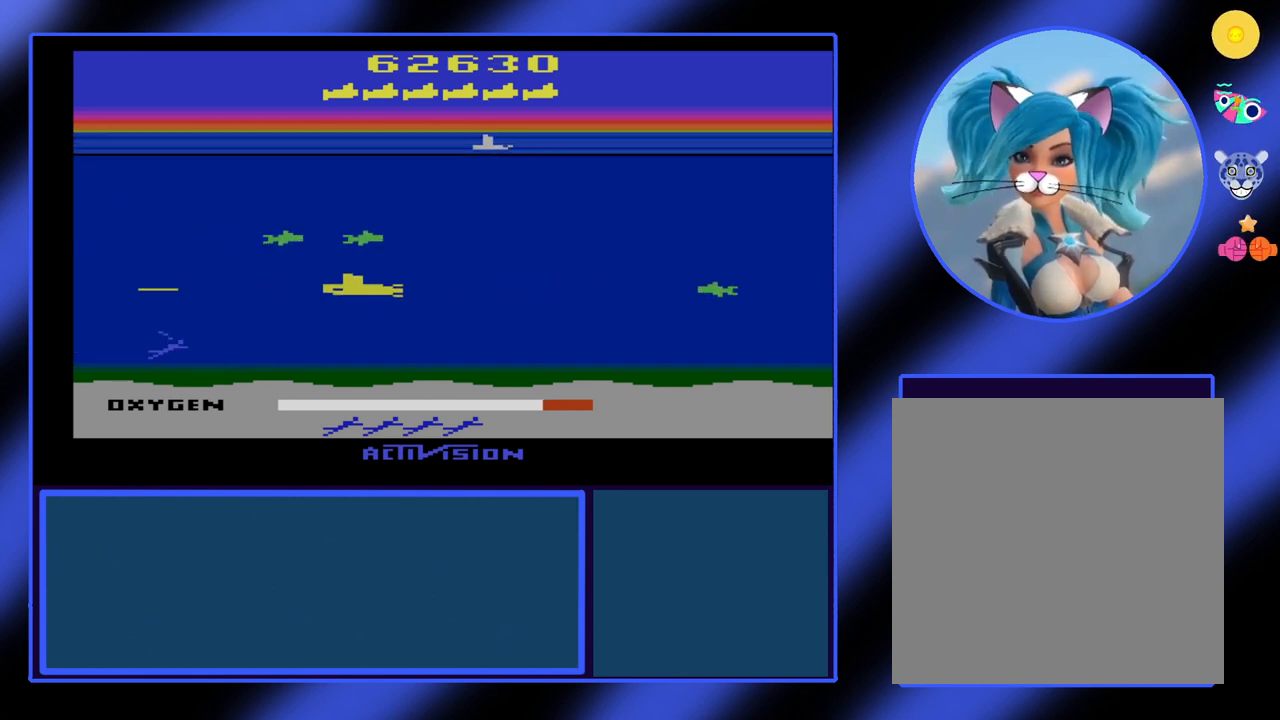
{"buttons": ["B"], "left_stick": "down-right", "events": [[233, "left_stick", "down"], [400, "left_stick", "down-right"]]}
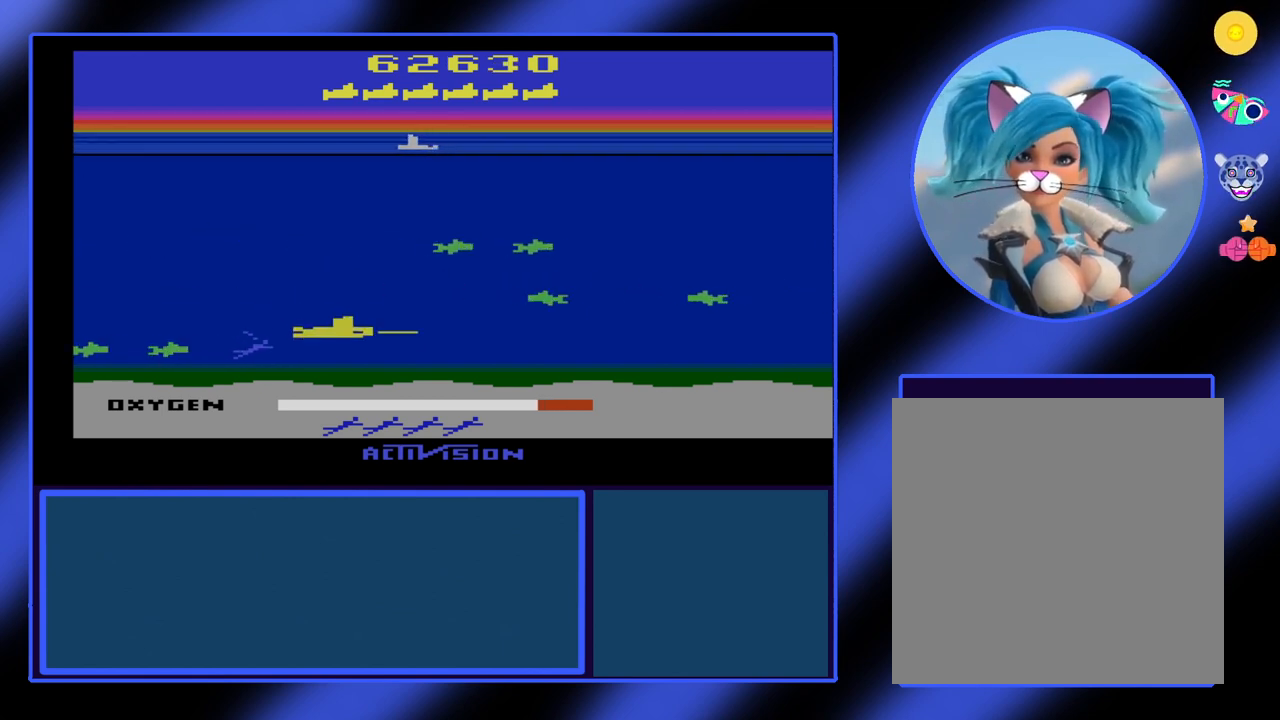
{"buttons": ["B"], "left_stick": "right", "events": [[267, "left_stick", "right"]]}
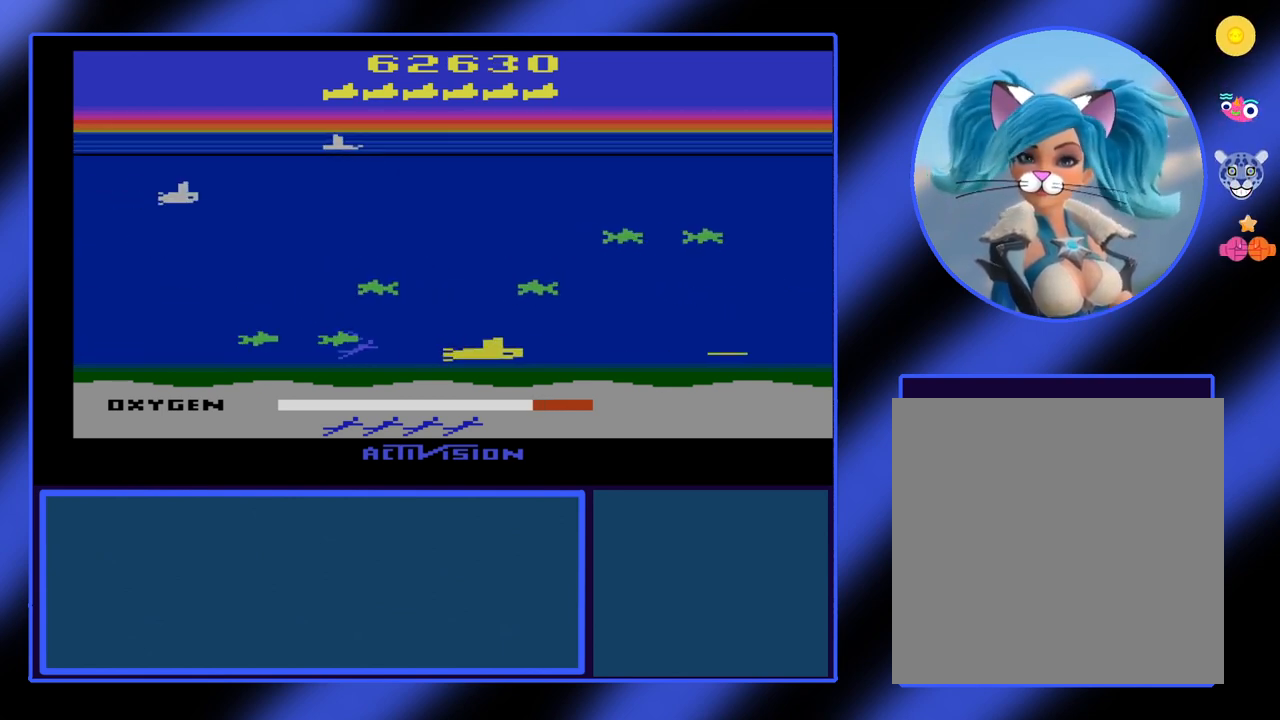
{"buttons": ["B"], "left_stick": "up-right", "events": [[400, "left_stick", "up-right"]]}
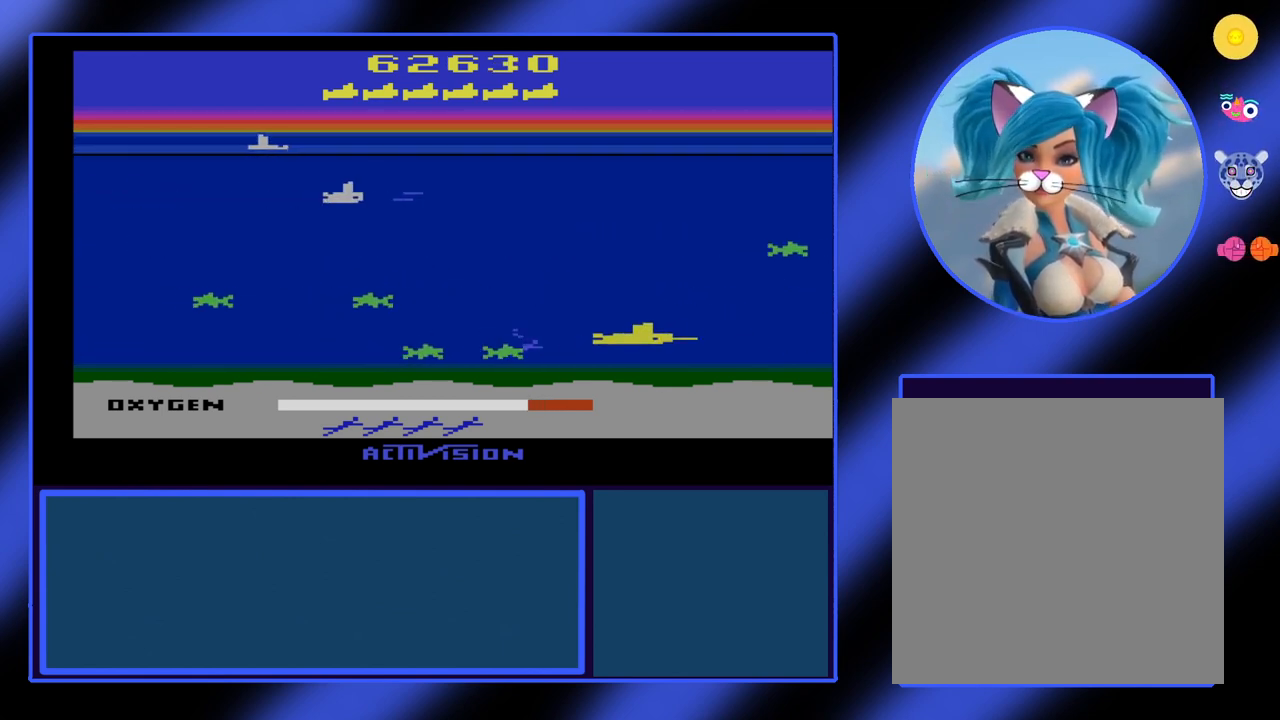
{"buttons": ["B"], "left_stick": "up-left", "events": [[100, "left_stick", "up"], [233, "left_stick", "up-left"]]}
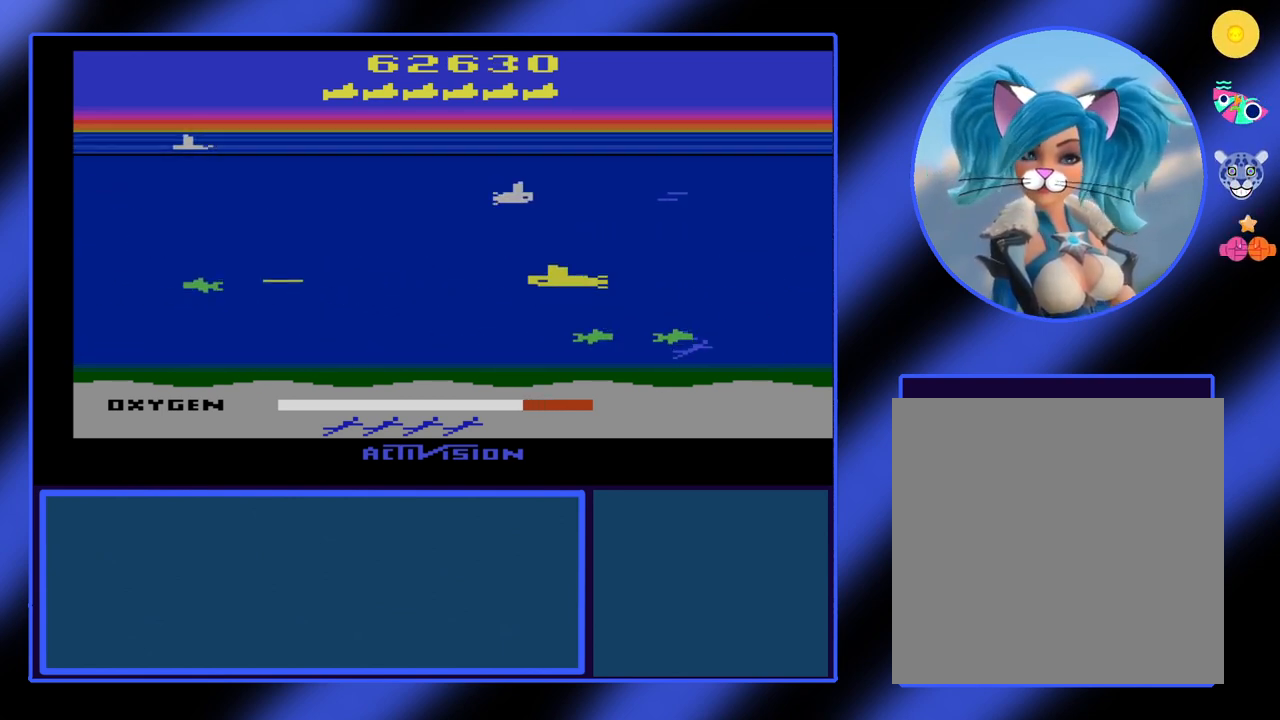
{"buttons": ["B"], "left_stick": "right", "events": [[67, "left_stick", "down-left"], [200, "left_stick", "down-right"], [400, "left_stick", "right"]]}
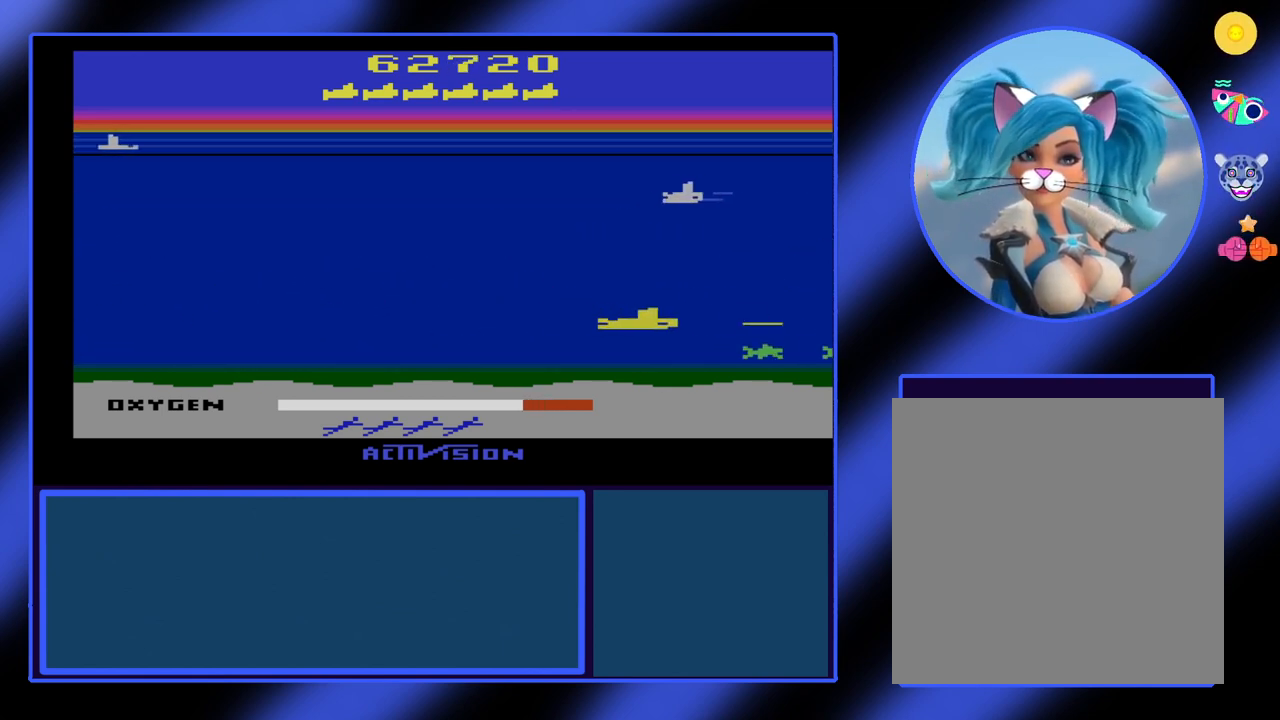
{"buttons": ["B"], "left_stick": "left", "events": [[200, "left_stick", "down-left"], [400, "left_stick", "left"]]}
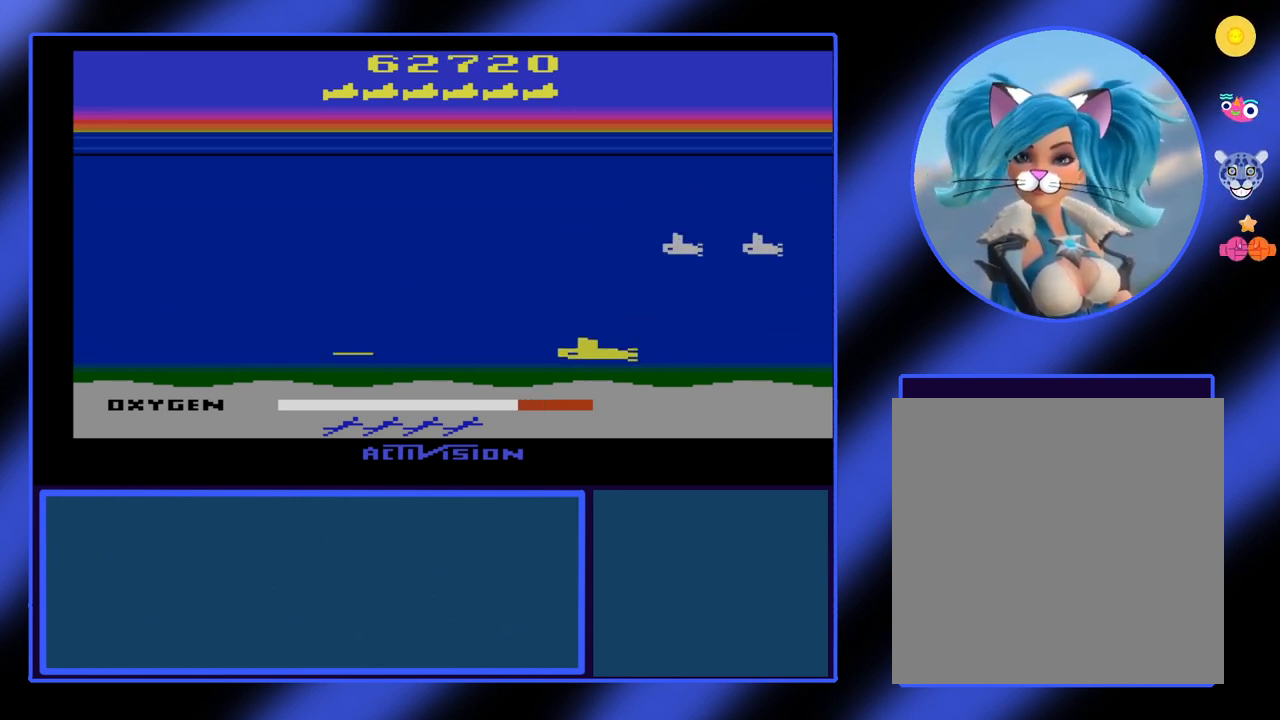
{"buttons": ["B"], "left_stick": "up-right", "events": [[300, "left_stick", "up"], [433, "left_stick", "up-right"]]}
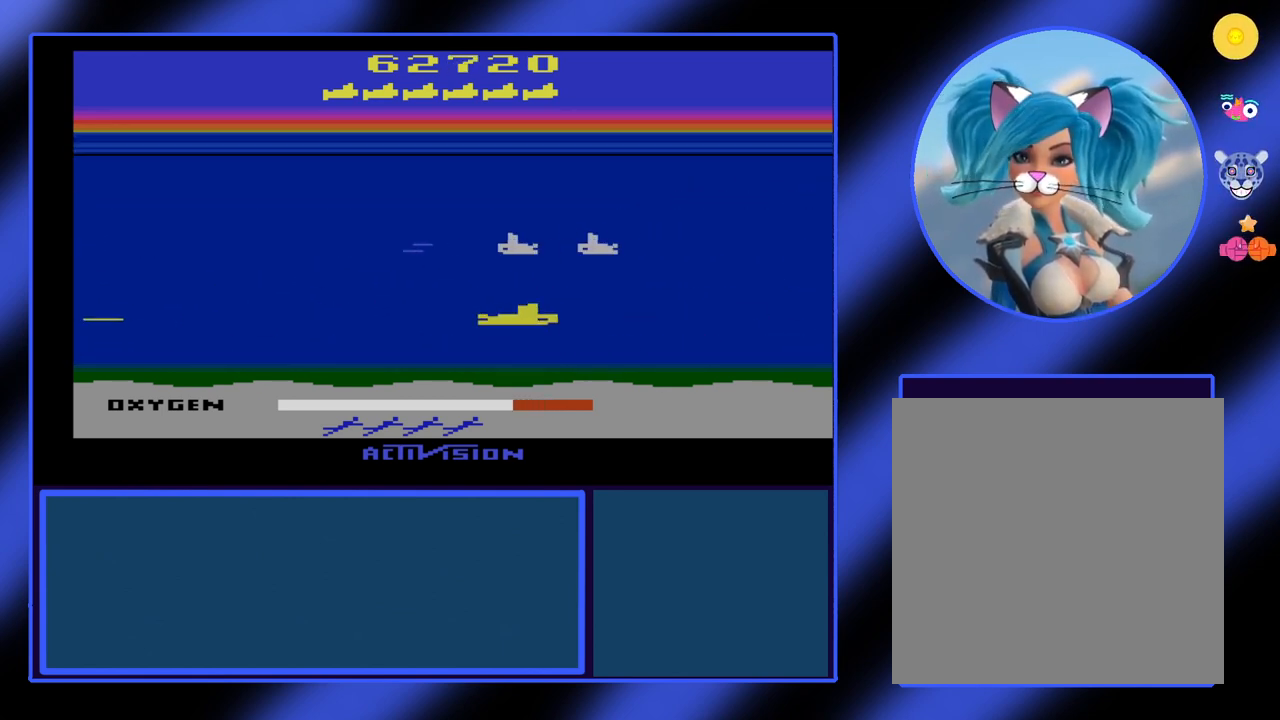
{"buttons": ["B"], "left_stick": "up", "events": [[233, "left_stick", "right"], [333, "left_stick", "up"]]}
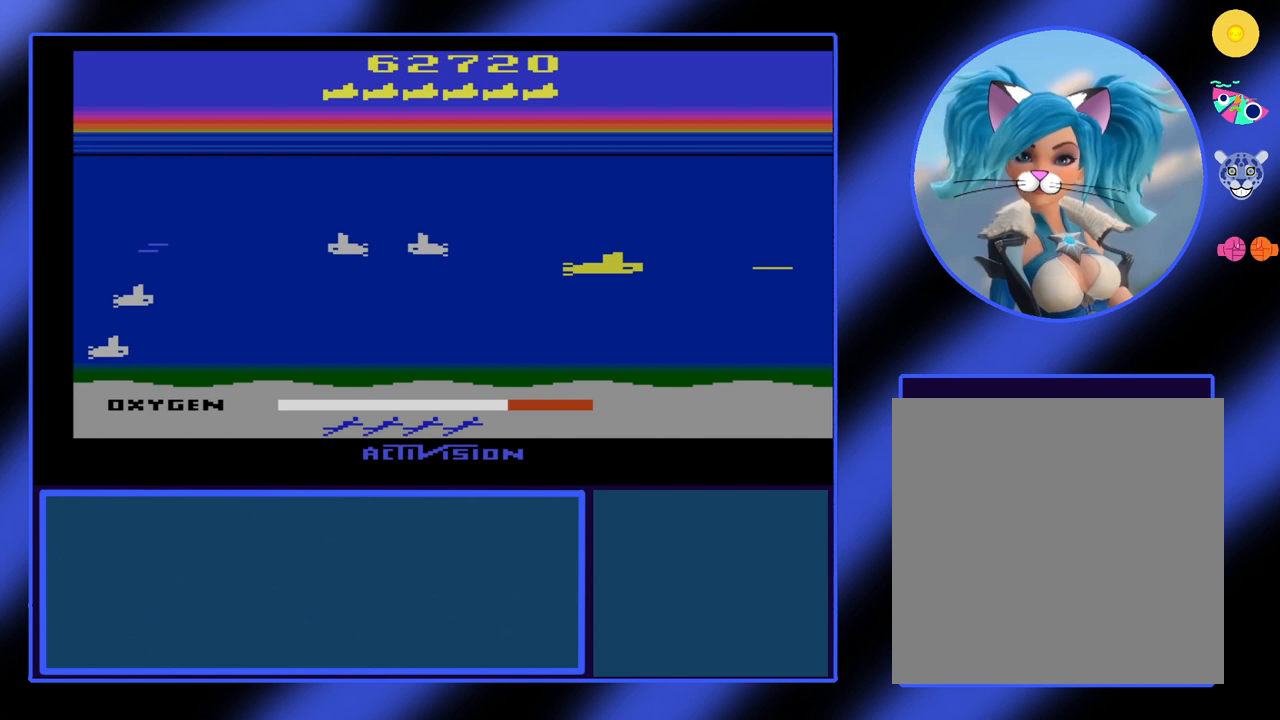
{"buttons": ["B"], "left_stick": "left", "events": [[167, "left_stick", "left"]]}
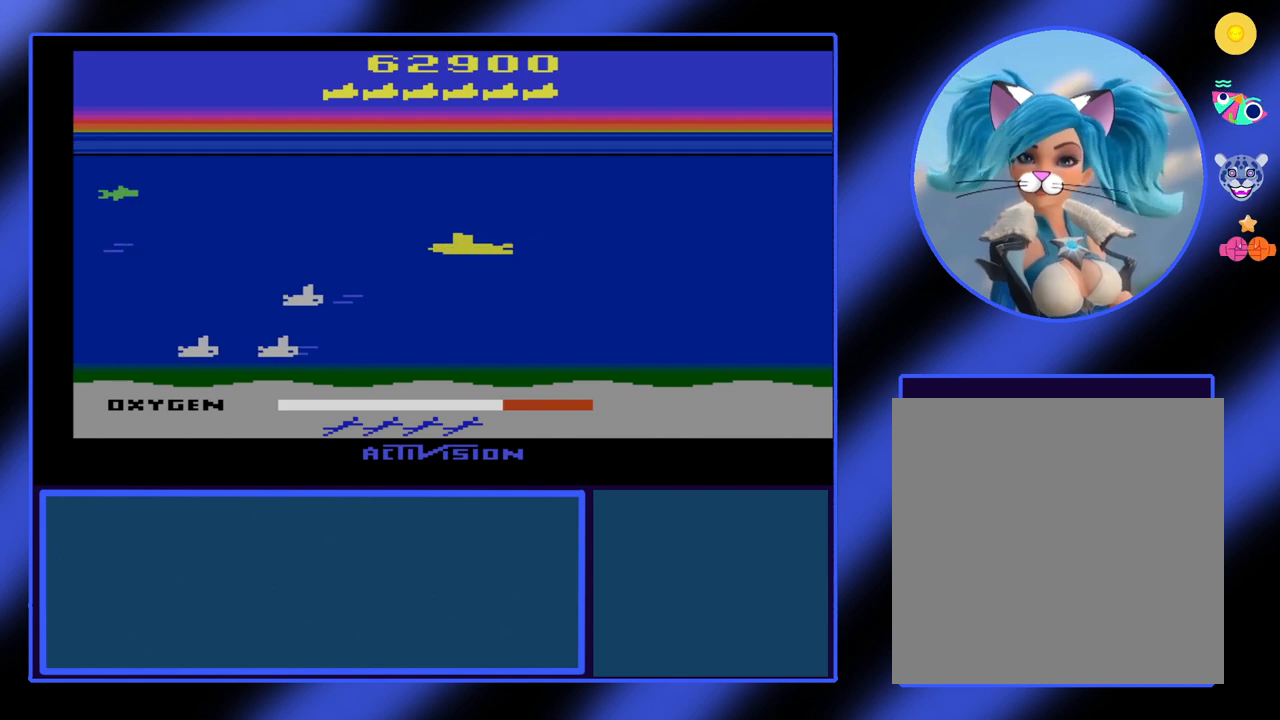
{"buttons": ["B"], "left_stick": "down", "events": [[433, "left_stick", "down"]]}
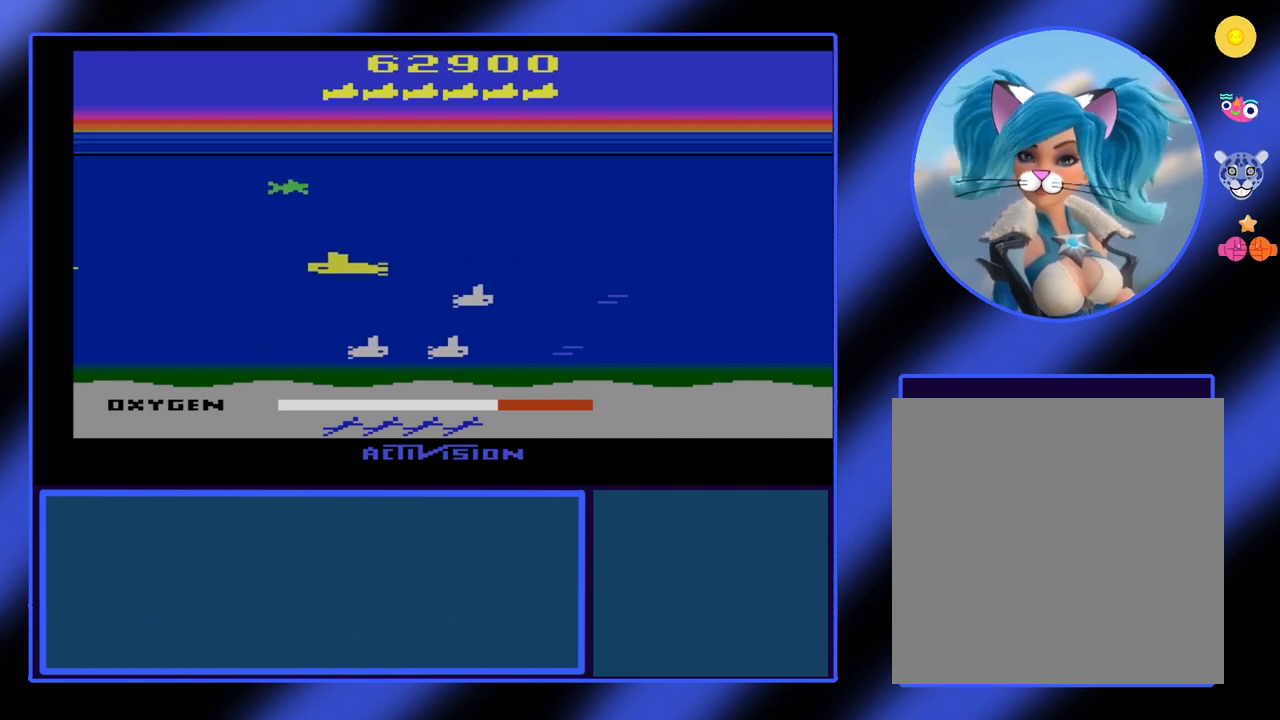
{"buttons": ["B"], "left_stick": "center", "events": [[33, "left_stick", "down-right"], [267, "left_stick", "center"], [367, "left_stick", "down"], [467, "left_stick", "center"]]}
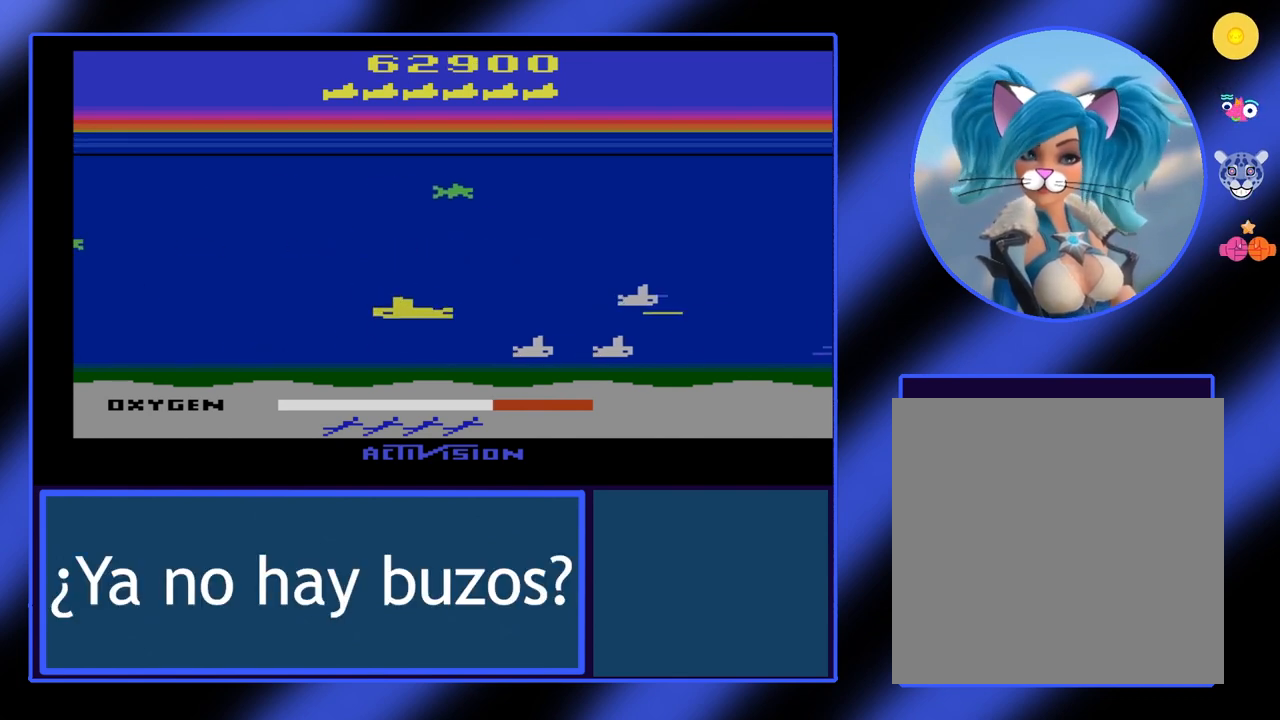
{"buttons": ["B"], "left_stick": "right", "events": [[33, "left_stick", "down"], [100, "left_stick", "down-right"], [267, "left_stick", "right"]]}